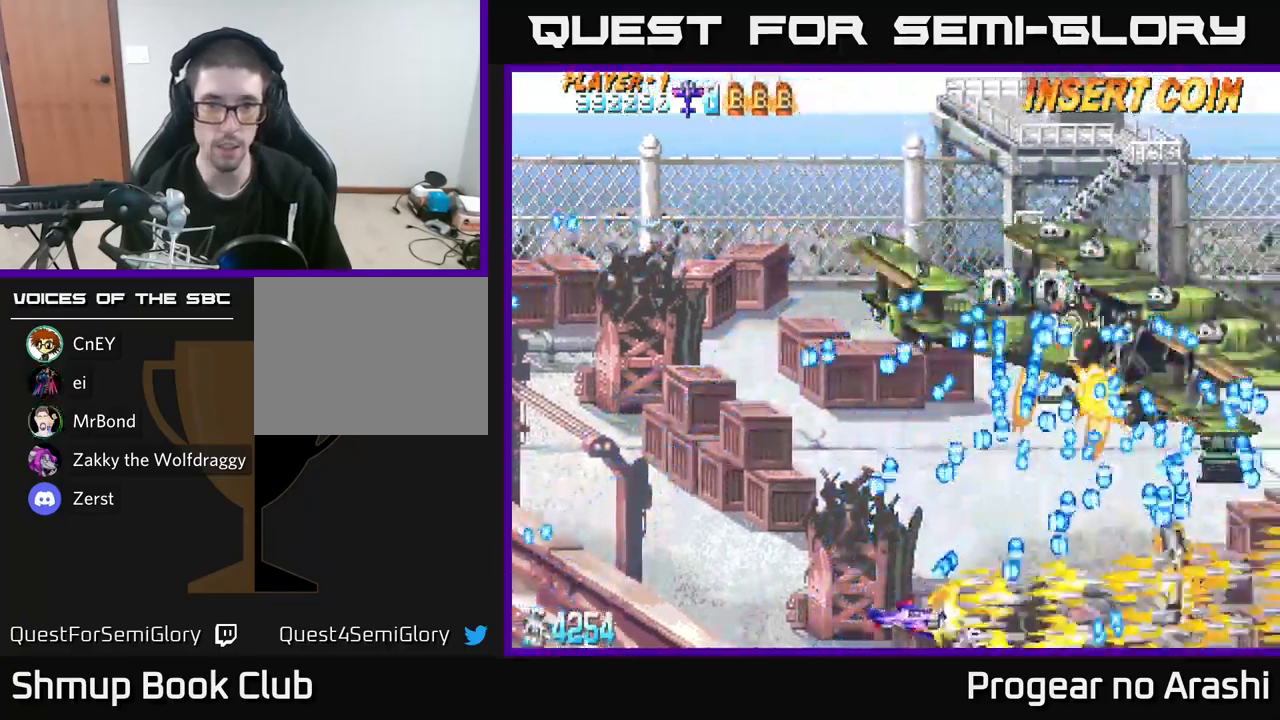
Gameplay with a controller (Xbox layout); each line is a JSON object with the inputs held at the frame after it. "events" lists button and stick changes between this image and that frame as [ms after this image, input, new state], when the widget could be followed in between.
{"buttons": ["DPAD_UP", "DPAD_LEFT"], "left_stick": "center", "right_stick": "center", "events": [[450, "X", "up"], [484, "DPAD_UP", "down"]]}
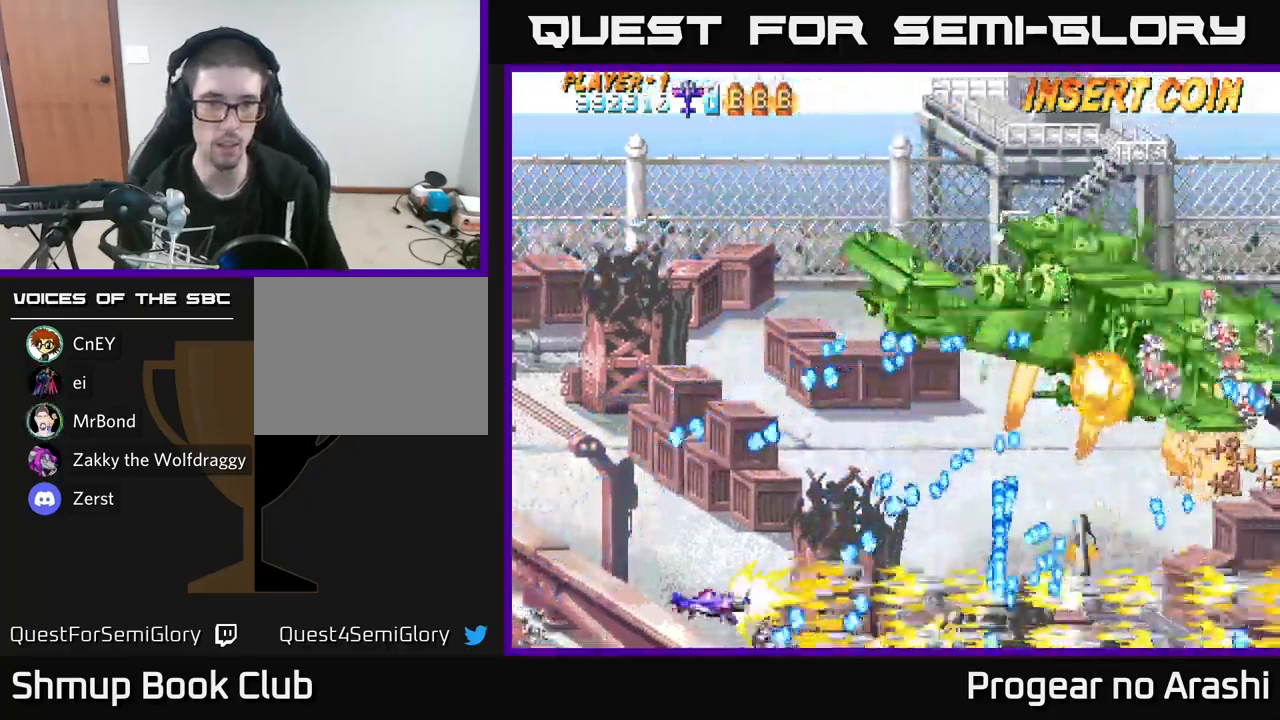
{"buttons": ["A"], "left_stick": "center", "right_stick": "center", "events": [[100, "X", "down"], [184, "DPAD_LEFT", "up"], [267, "DPAD_RIGHT", "down"], [267, "DPAD_UP", "up"], [350, "DPAD_UP", "down"], [384, "A", "down"], [384, "DPAD_RIGHT", "up"], [434, "X", "up"], [500, "DPAD_UP", "up"]]}
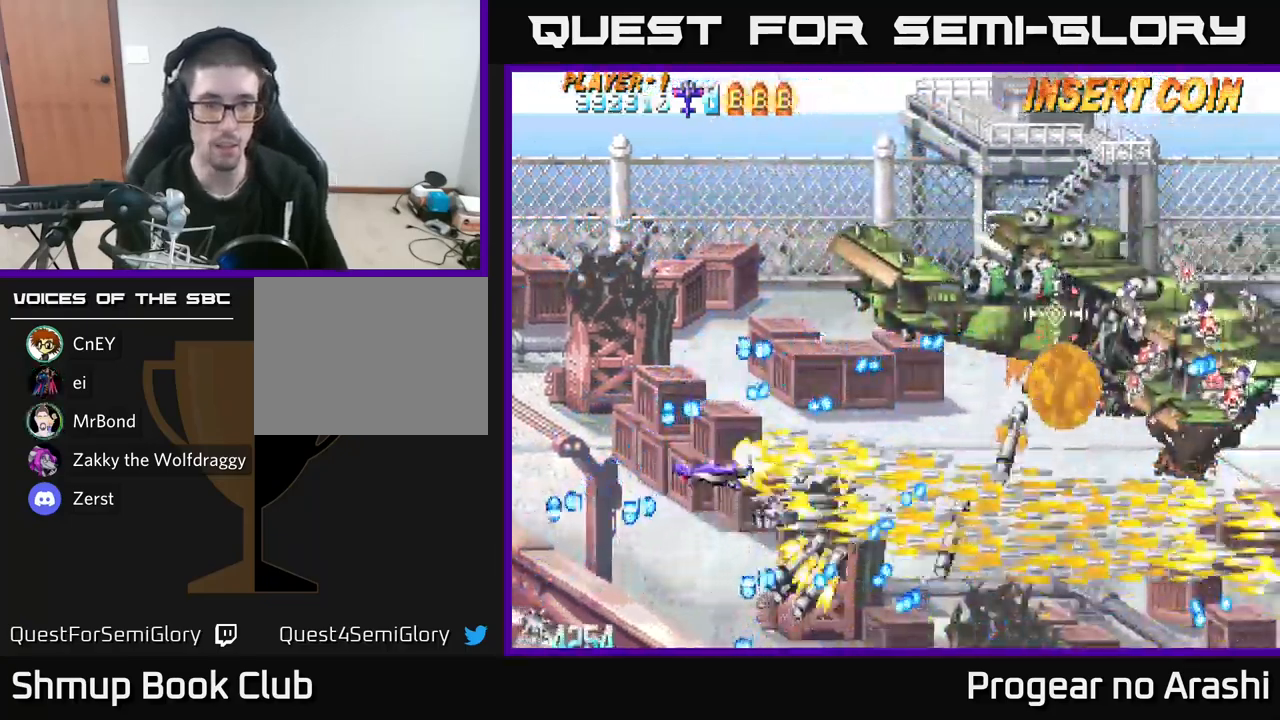
{"buttons": ["X", "DPAD_RIGHT"], "left_stick": "center", "right_stick": "center", "events": [[34, "DPAD_DOWN", "down"], [67, "DPAD_RIGHT", "down"], [150, "DPAD_DOWN", "up"], [200, "DPAD_RIGHT", "up"], [200, "DPAD_UP", "down"], [284, "DPAD_RIGHT", "down"], [284, "DPAD_UP", "up"], [434, "X", "down"], [450, "A", "up"]]}
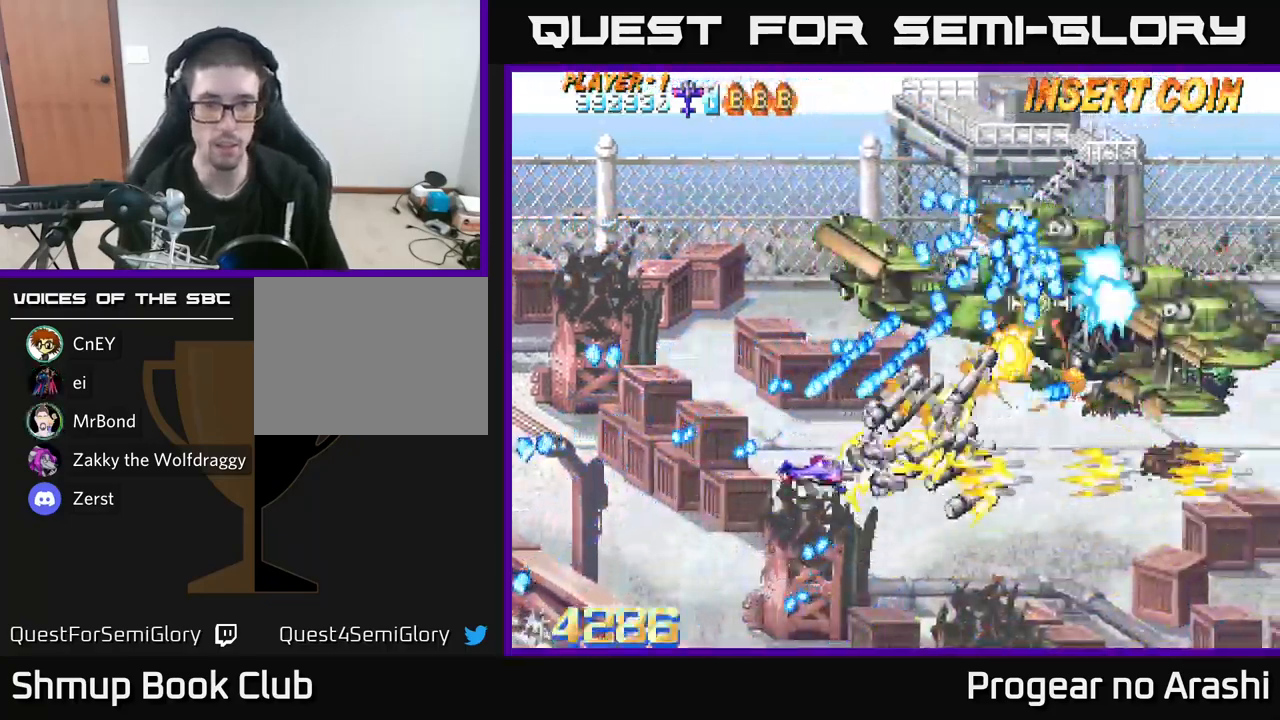
{"buttons": ["DPAD_RIGHT"], "left_stick": "center", "right_stick": "center", "events": [[50, "DPAD_DOWN", "down"], [67, "DPAD_RIGHT", "up"], [167, "DPAD_RIGHT", "down"], [250, "X", "up"], [467, "DPAD_DOWN", "up"]]}
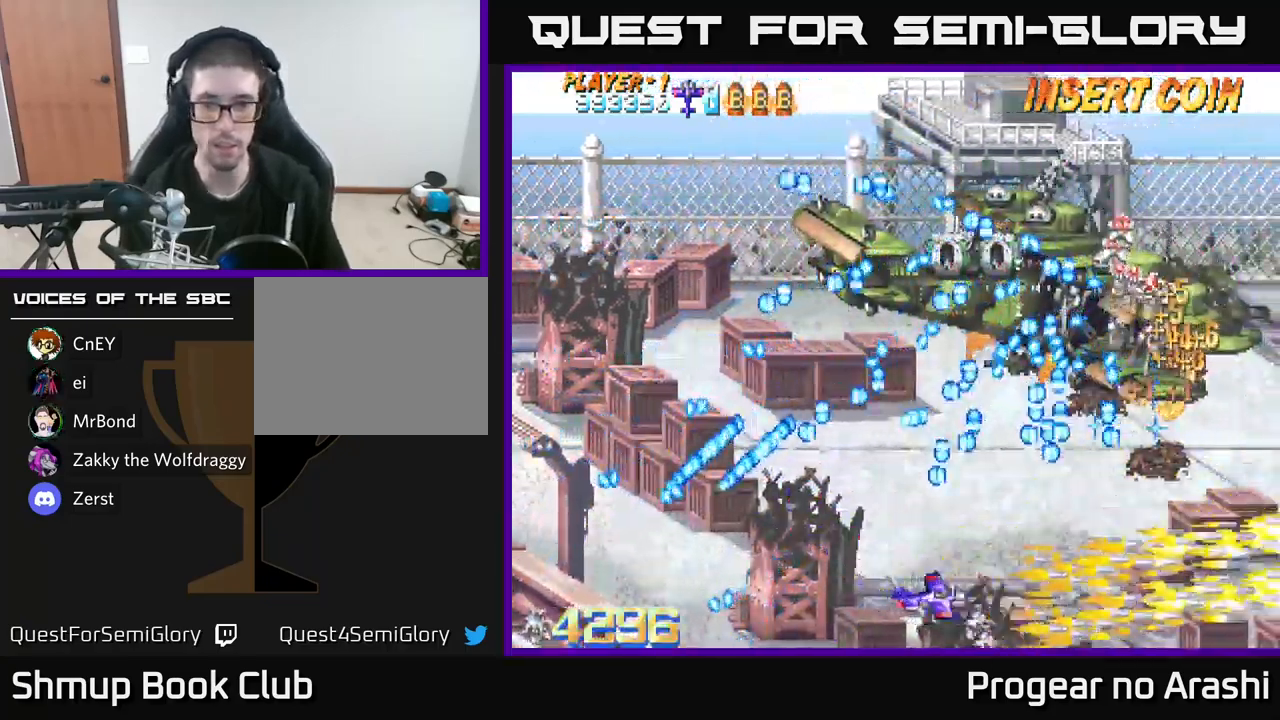
{"buttons": ["DPAD_RIGHT"], "left_stick": "center", "right_stick": "center", "events": []}
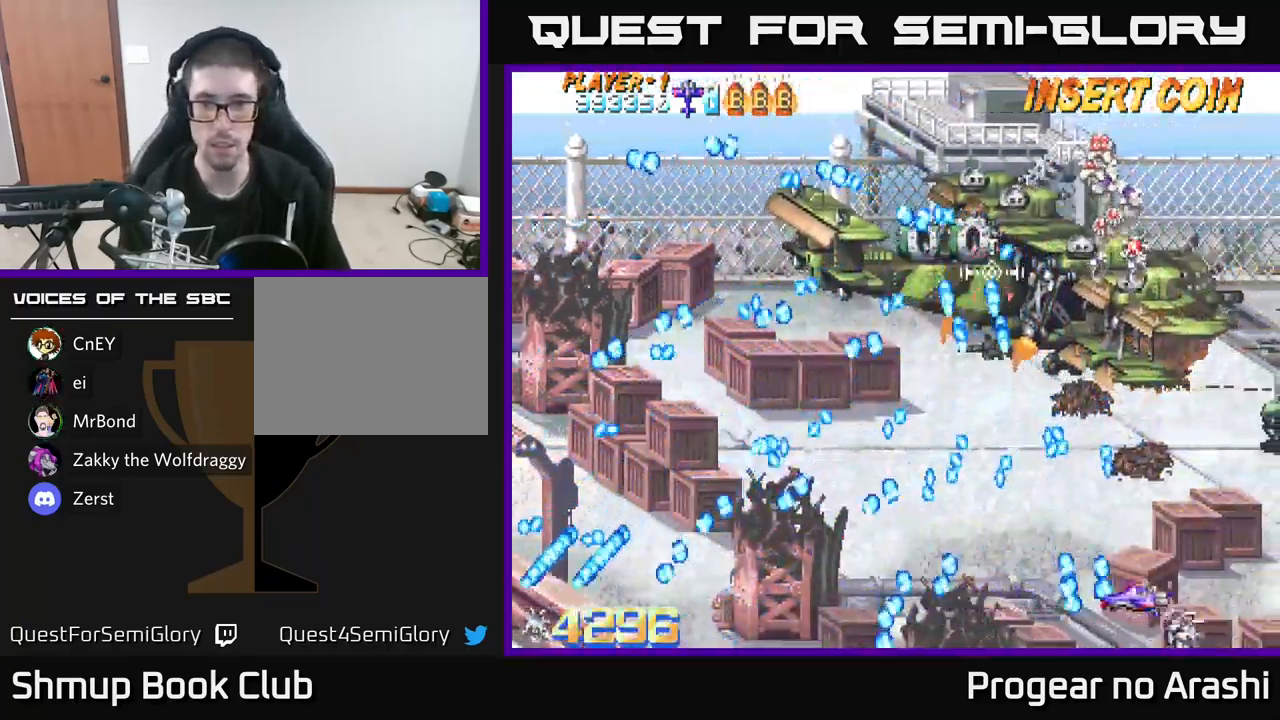
{"buttons": ["A", "DPAD_UP", "DPAD_LEFT"], "left_stick": "center", "right_stick": "center", "events": [[50, "A", "down"], [184, "DPAD_UP", "down"], [251, "DPAD_RIGHT", "up"], [434, "DPAD_LEFT", "down"]]}
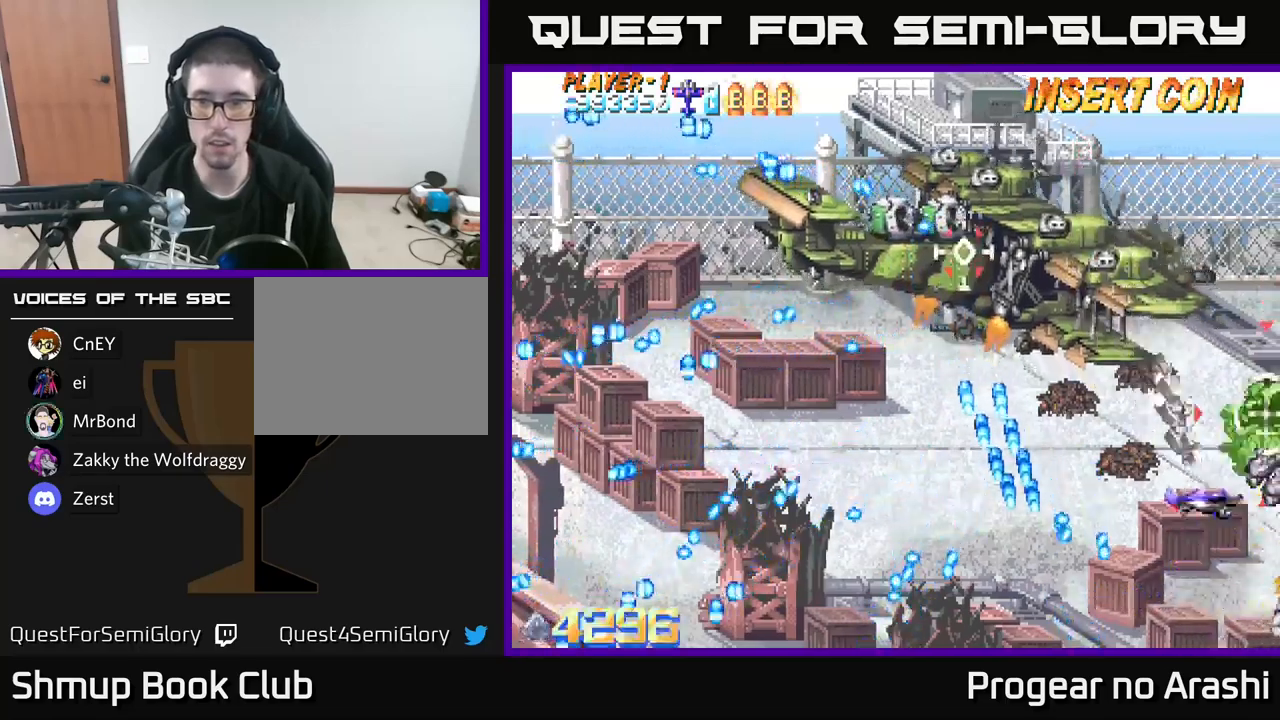
{"buttons": ["DPAD_UP", "DPAD_LEFT"], "left_stick": "center", "right_stick": "center", "events": [[133, "X", "down"], [183, "DPAD_UP", "up"], [200, "A", "up"], [217, "DPAD_DOWN", "down"], [300, "DPAD_LEFT", "up"], [383, "DPAD_DOWN", "up"], [400, "X", "up"], [417, "DPAD_UP", "down"], [467, "DPAD_LEFT", "down"]]}
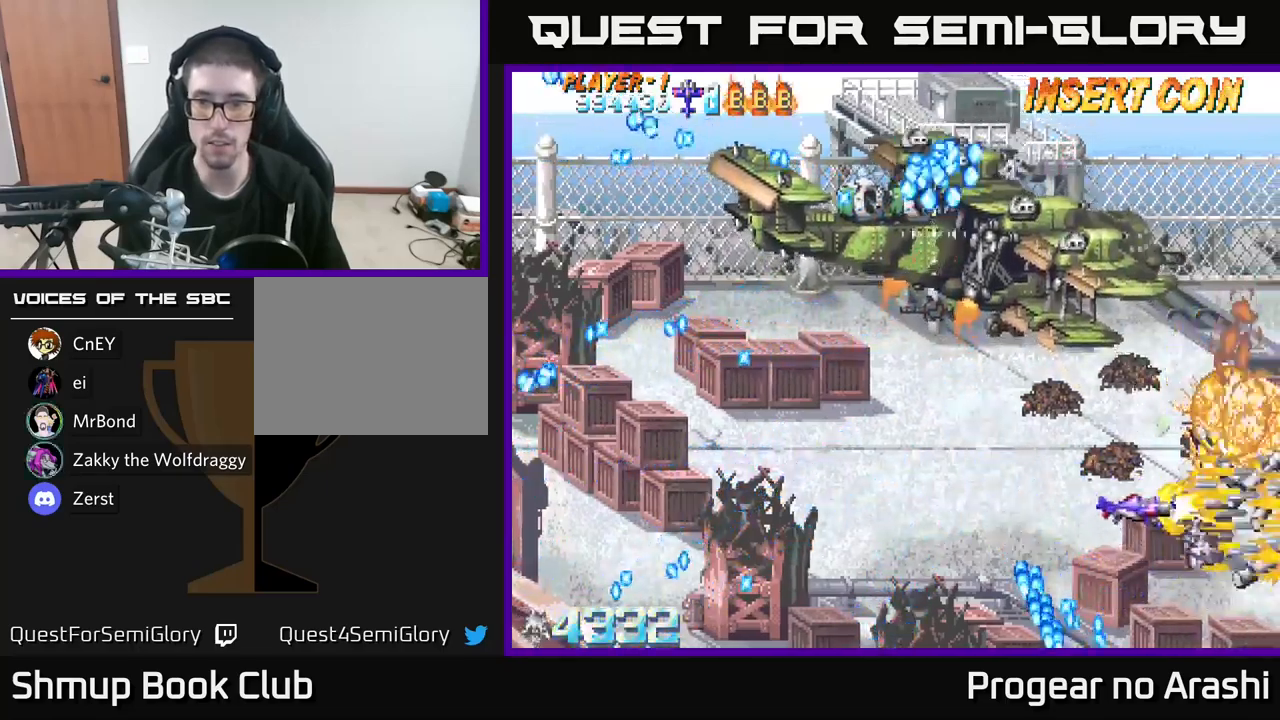
{"buttons": ["DPAD_DOWN", "DPAD_RIGHT"], "left_stick": "center", "right_stick": "center", "events": [[33, "DPAD_UP", "up"], [300, "DPAD_DOWN", "down"], [350, "DPAD_LEFT", "up"], [483, "DPAD_RIGHT", "down"]]}
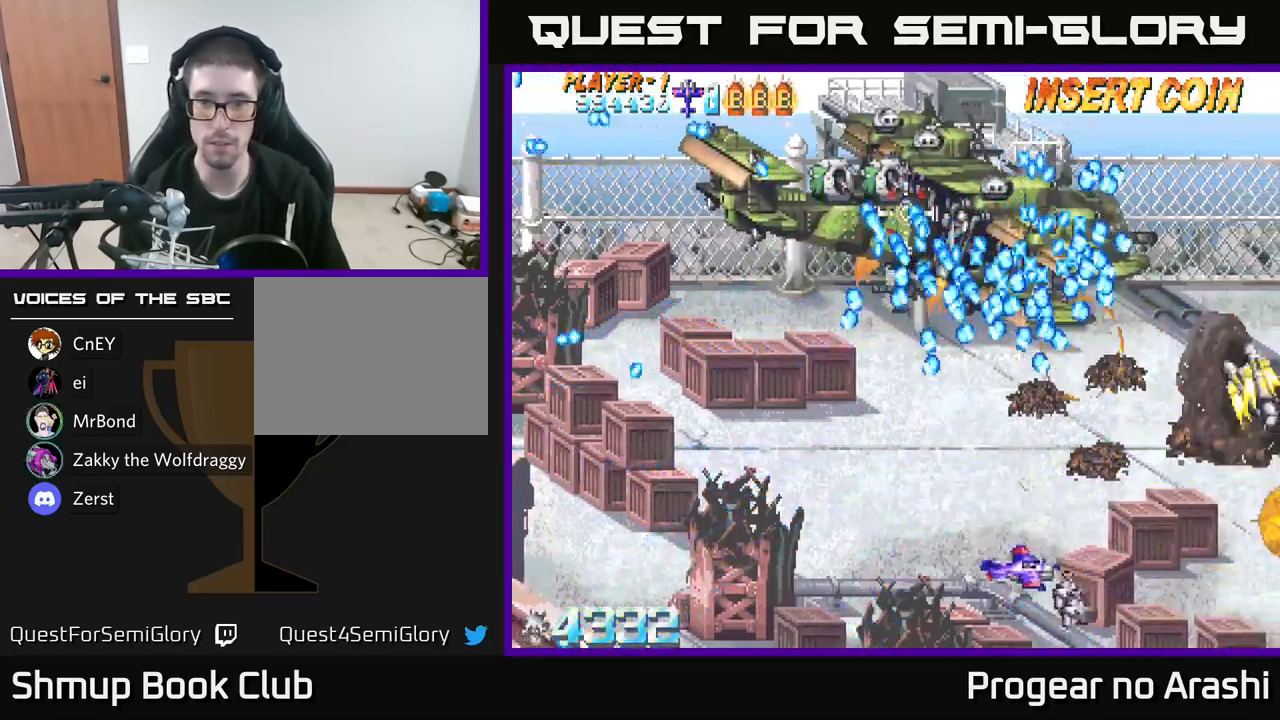
{"buttons": [], "left_stick": "center", "right_stick": "center", "events": [[100, "DPAD_RIGHT", "up"], [167, "DPAD_DOWN", "up"]]}
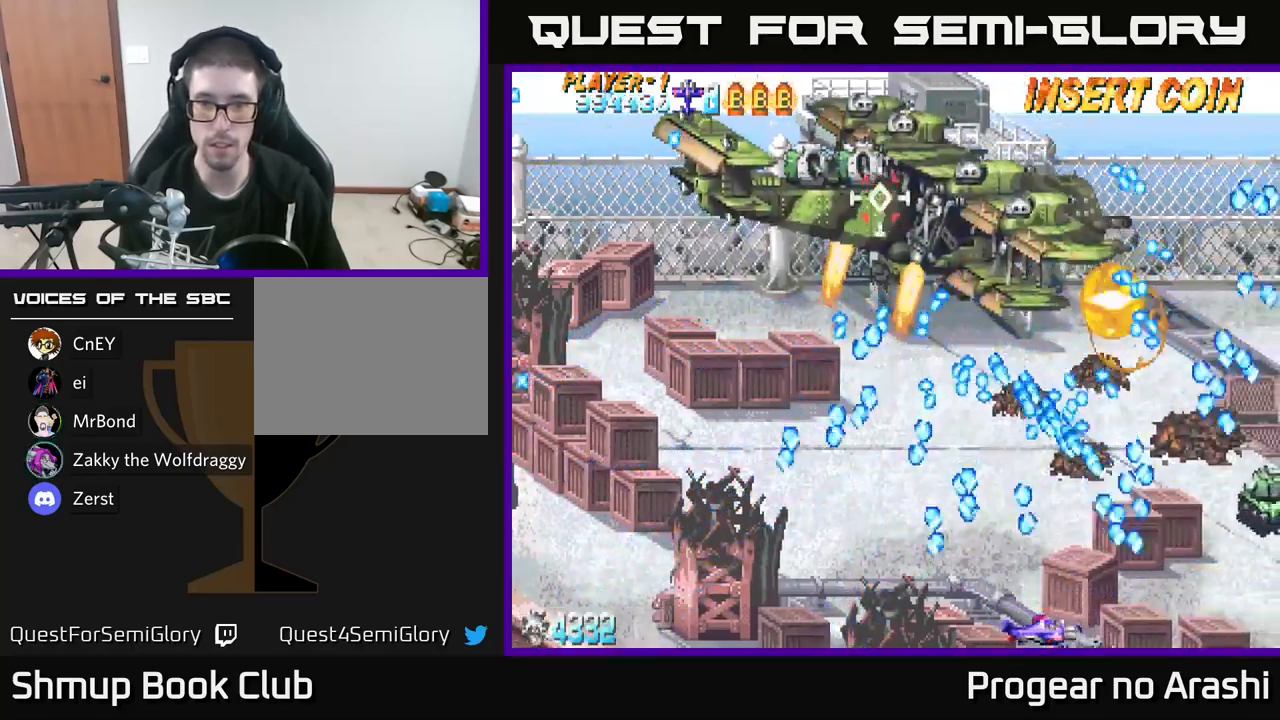
{"buttons": ["DPAD_UP"], "left_stick": "center", "right_stick": "center", "events": [[133, "DPAD_RIGHT", "down"], [167, "DPAD_RIGHT", "up"], [467, "DPAD_UP", "down"]]}
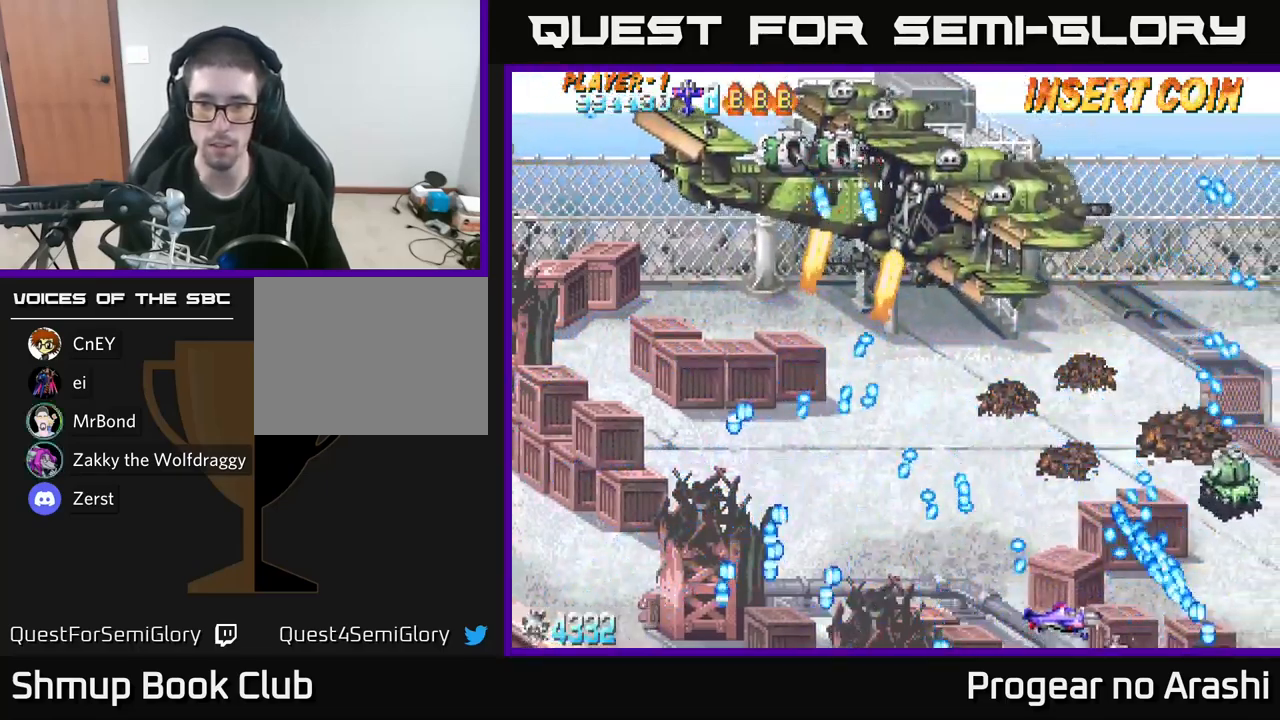
{"buttons": ["DPAD_RIGHT"], "left_stick": "center", "right_stick": "center", "events": [[83, "DPAD_LEFT", "down"], [267, "DPAD_LEFT", "up"], [450, "DPAD_RIGHT", "down"], [450, "DPAD_UP", "up"]]}
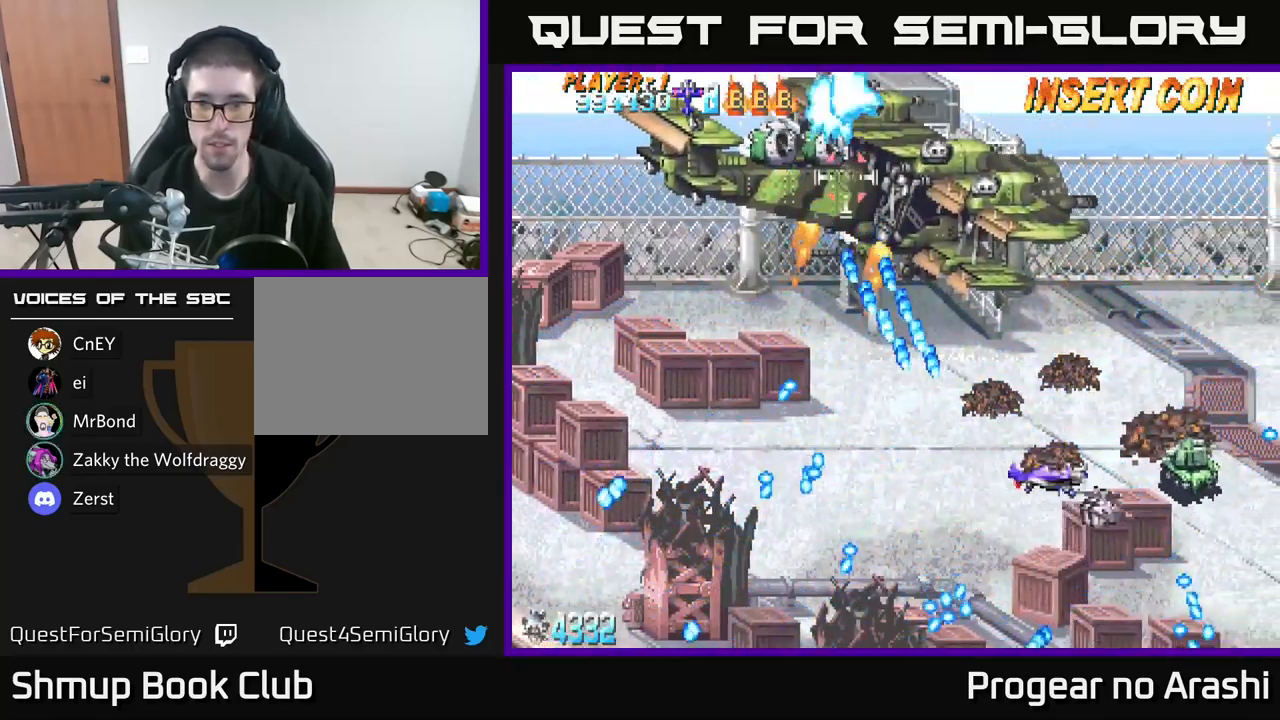
{"buttons": ["DPAD_UP", "DPAD_LEFT"], "left_stick": "center", "right_stick": "center", "events": [[200, "DPAD_RIGHT", "up"], [417, "DPAD_UP", "down"], [500, "DPAD_LEFT", "down"]]}
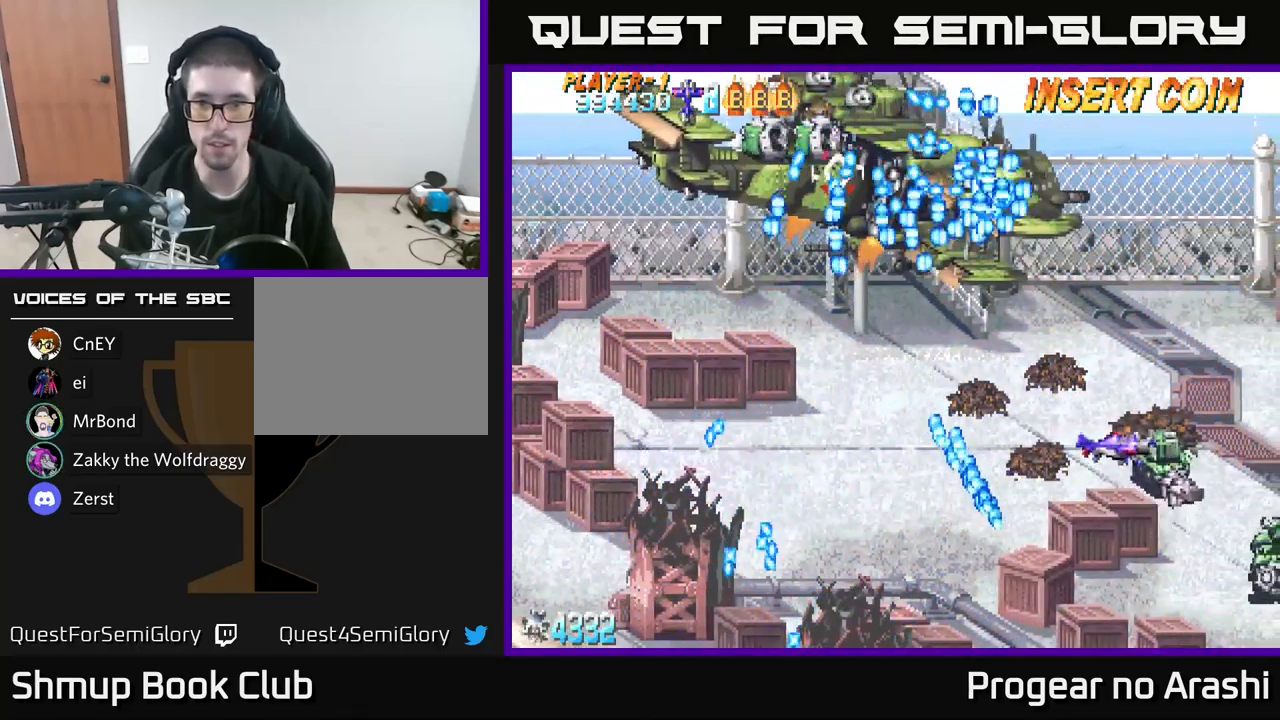
{"buttons": [], "left_stick": "center", "right_stick": "center", "events": [[33, "DPAD_UP", "up"], [133, "DPAD_LEFT", "up"], [217, "DPAD_LEFT", "down"], [483, "DPAD_LEFT", "up"]]}
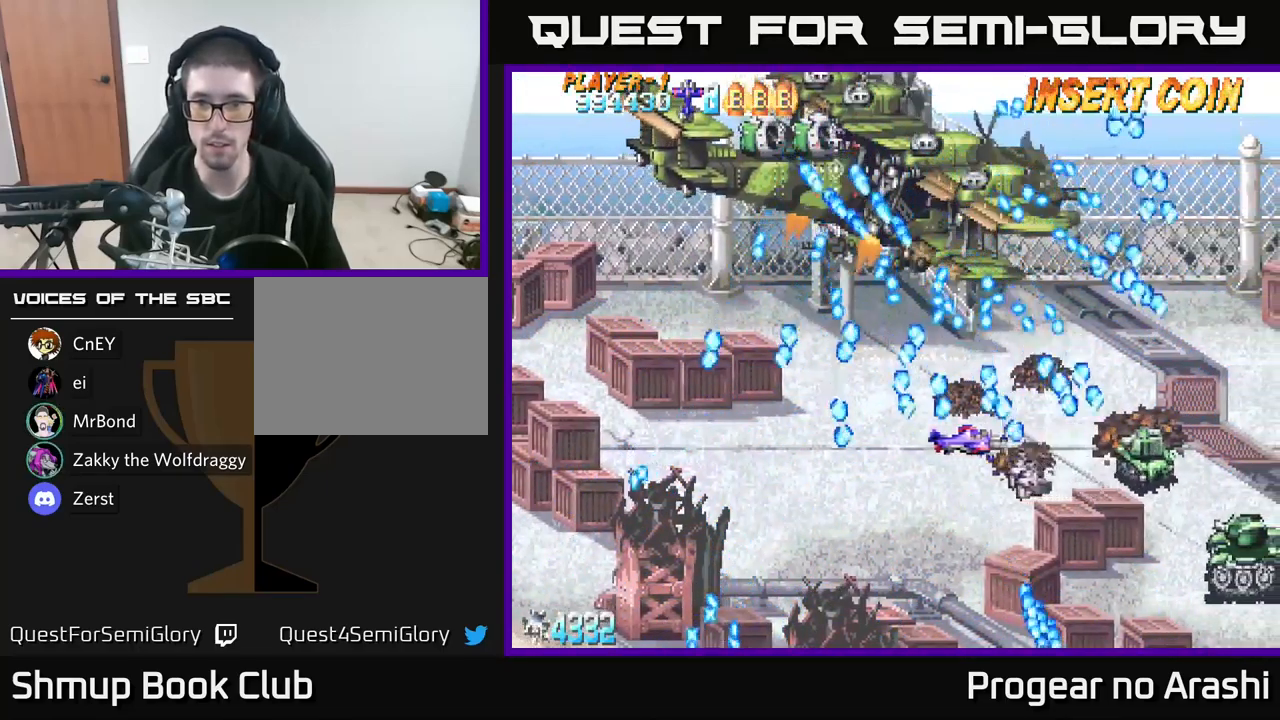
{"buttons": ["X", "DPAD_DOWN", "DPAD_RIGHT"], "left_stick": "center", "right_stick": "center", "events": [[50, "DPAD_DOWN", "down"], [67, "X", "down"], [183, "DPAD_DOWN", "up"], [317, "DPAD_DOWN", "down"], [383, "DPAD_RIGHT", "down"]]}
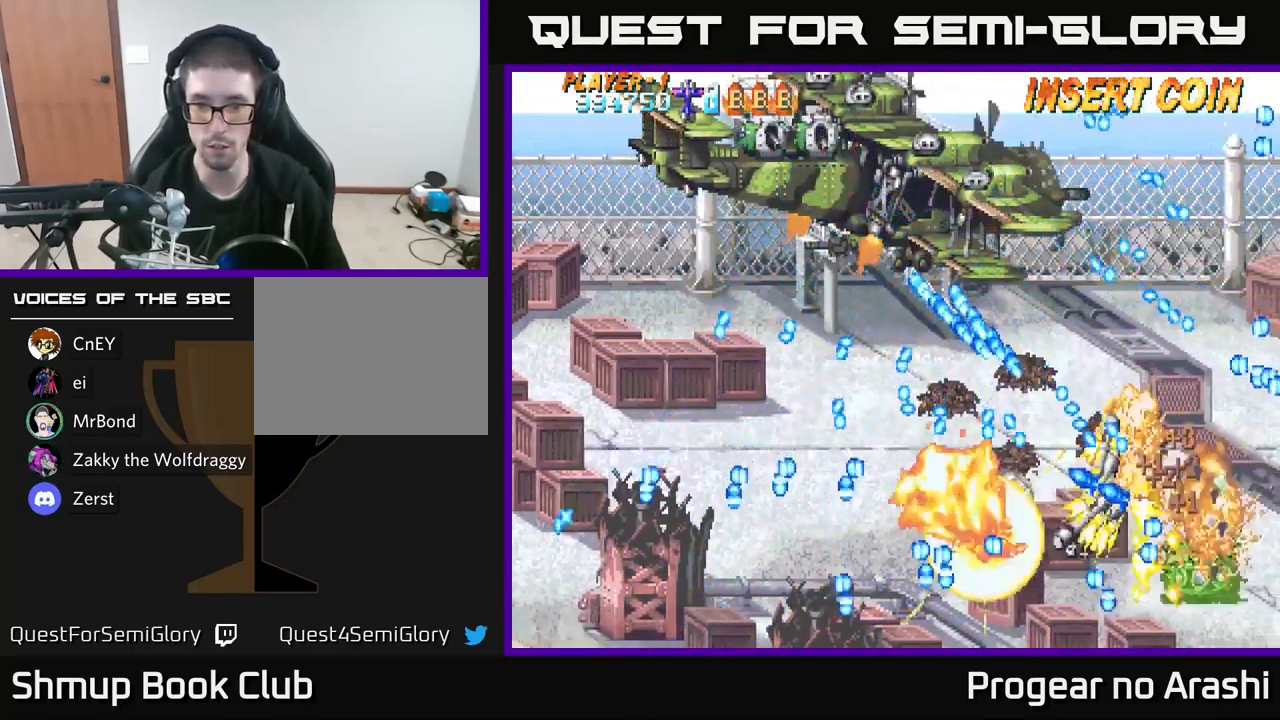
{"buttons": ["A"], "left_stick": "center", "right_stick": "center", "events": [[133, "A", "down"], [200, "X", "up"], [300, "DPAD_DOWN", "up"], [300, "DPAD_RIGHT", "up"]]}
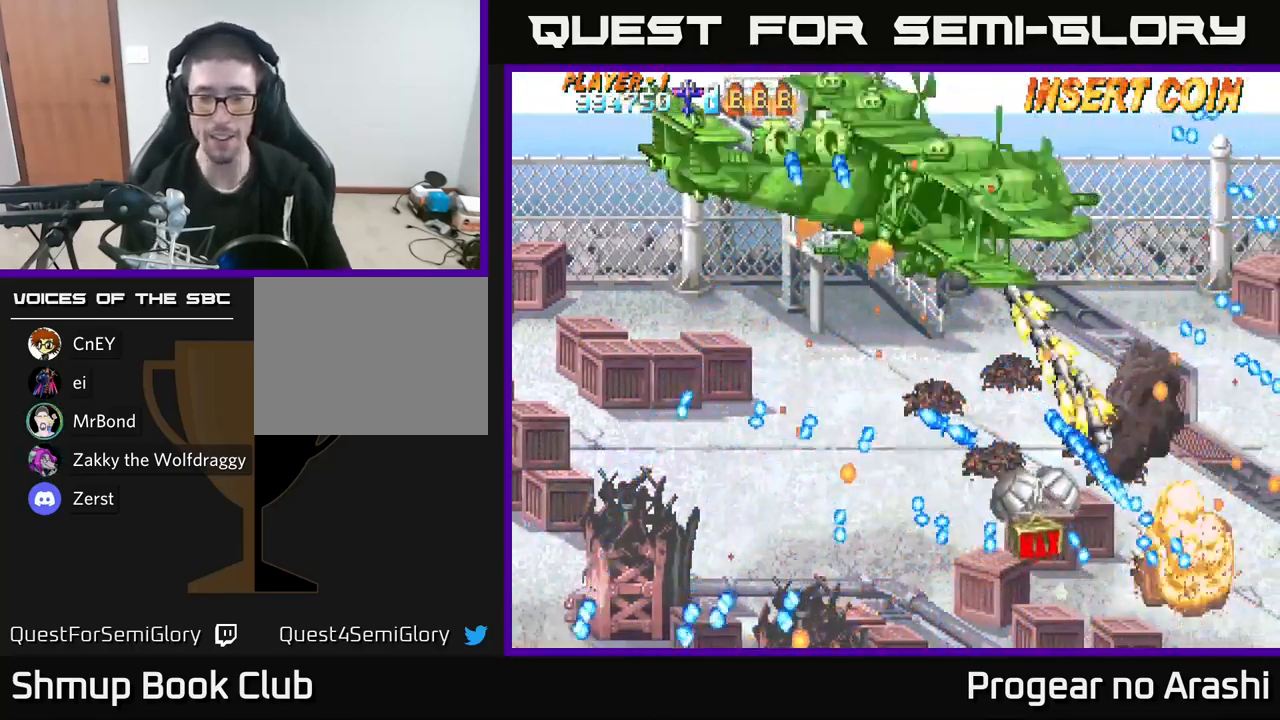
{"buttons": ["A"], "left_stick": "center", "right_stick": "center", "events": [[100, "DPAD_RIGHT", "down"], [216, "DPAD_RIGHT", "up"]]}
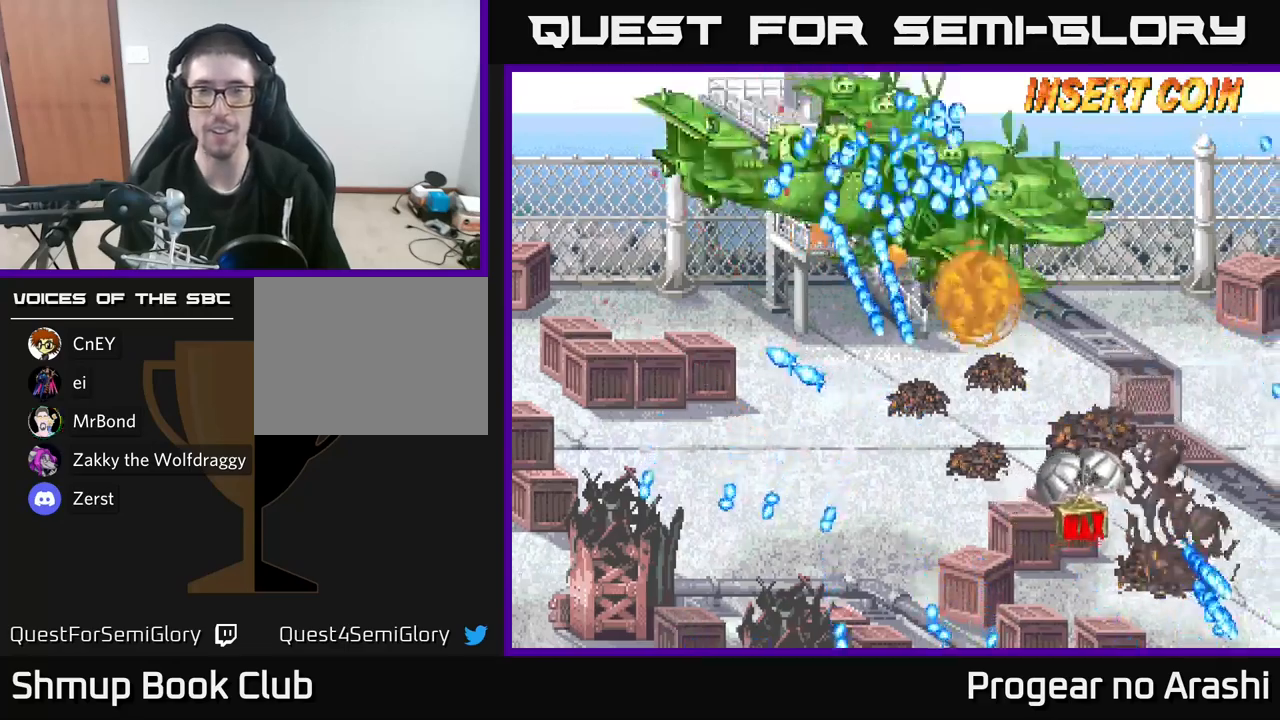
{"buttons": [], "left_stick": "center", "right_stick": "center", "events": [[150, "A", "up"]]}
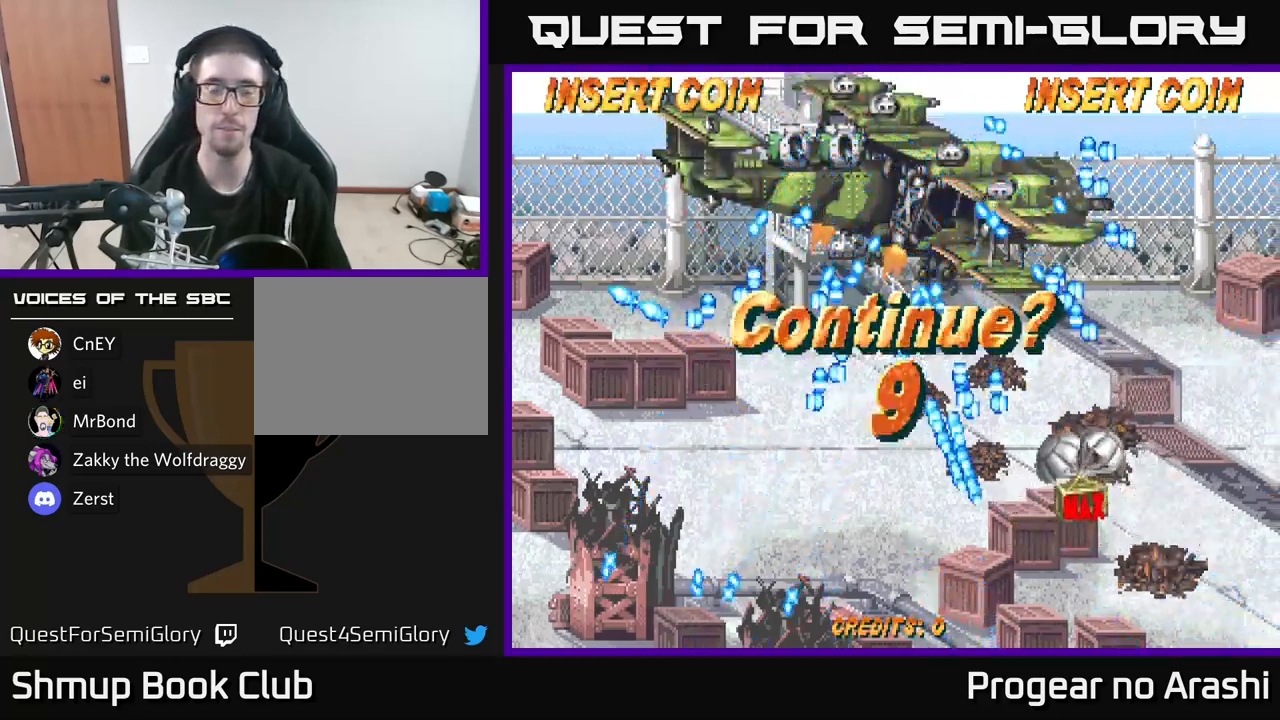
{"buttons": [], "left_stick": "down-right", "right_stick": "center", "events": [[333, "L3", "down"], [350, "left_stick", "down-right"], [450, "L3", "up"]]}
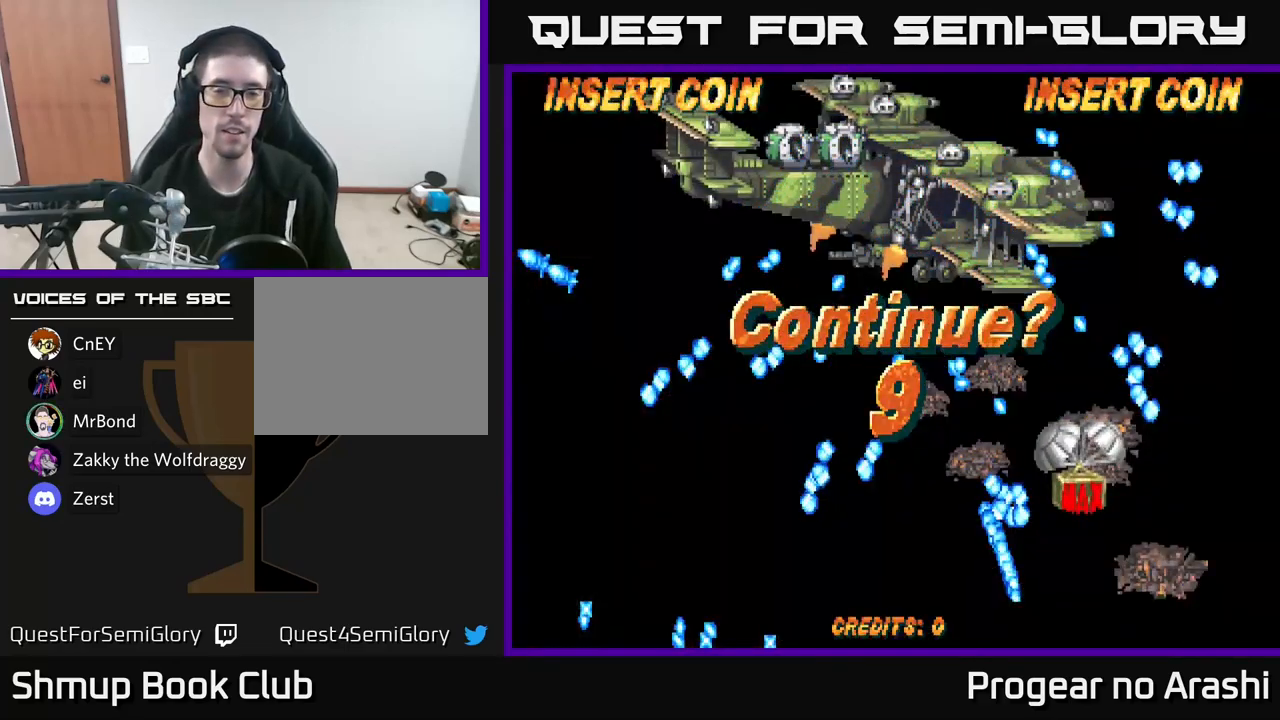
{"buttons": ["X"], "left_stick": "center", "right_stick": "center", "events": [[100, "left_stick", "center"], [200, "X", "down"], [300, "A", "down"], [350, "X", "up"], [417, "X", "down"], [433, "A", "up"]]}
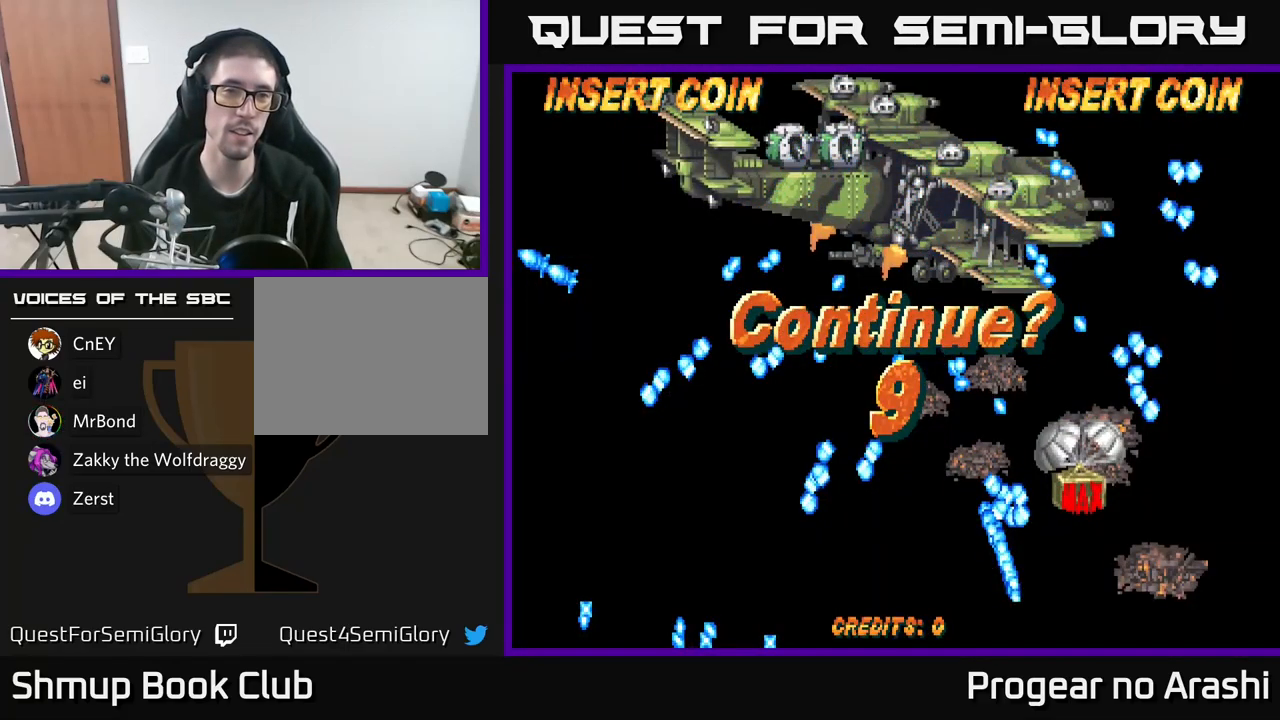
{"buttons": ["A"], "left_stick": "center", "right_stick": "center", "events": [[67, "A", "down"], [67, "X", "up"], [150, "X", "down"], [183, "A", "up"], [250, "A", "down"], [267, "X", "up"], [317, "X", "down"], [367, "A", "up"], [483, "A", "down"], [483, "X", "up"]]}
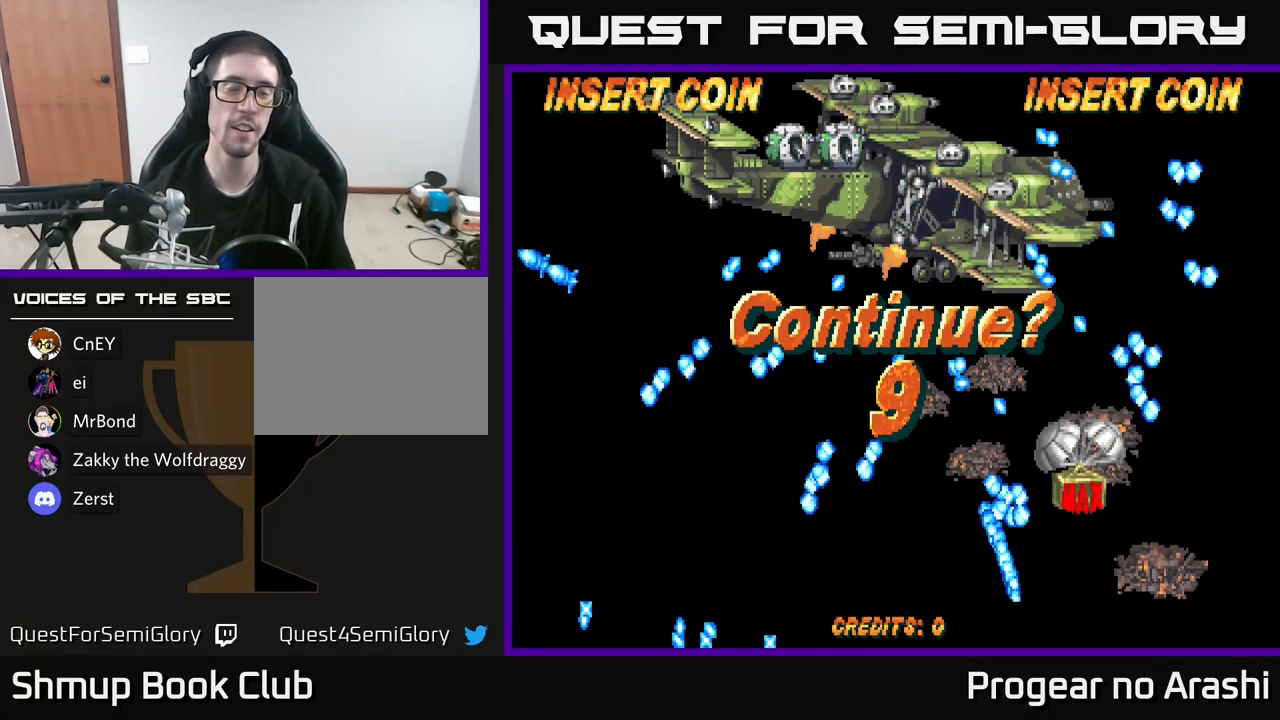
{"buttons": ["X"], "left_stick": "center", "right_stick": "center", "events": [[67, "X", "down"], [83, "A", "up"], [150, "A", "down"], [183, "X", "up"], [267, "A", "up"], [267, "X", "down"], [400, "A", "down"], [433, "X", "up"], [467, "X", "down"], [483, "A", "up"]]}
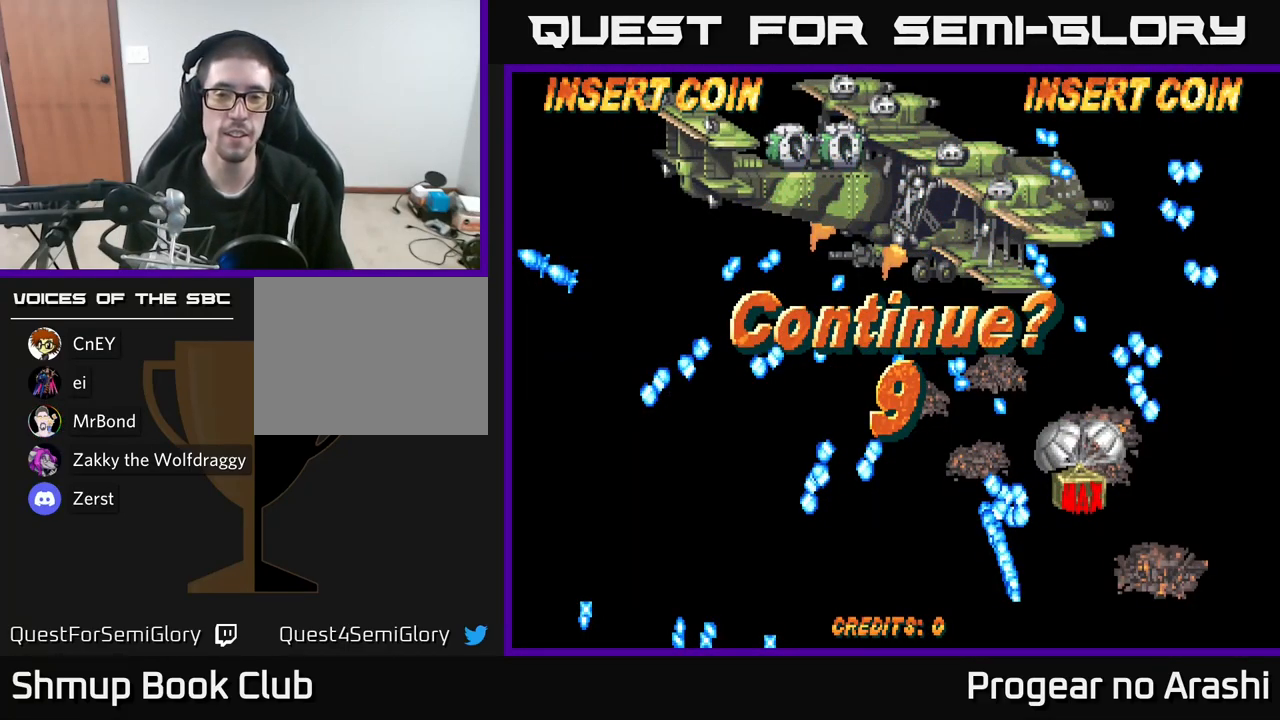
{"buttons": ["X"], "left_stick": "center", "right_stick": "center", "events": [[100, "A", "down"], [133, "X", "up"], [200, "X", "down"], [250, "A", "up"], [350, "A", "down"], [367, "X", "up"], [417, "X", "down"], [450, "A", "up"]]}
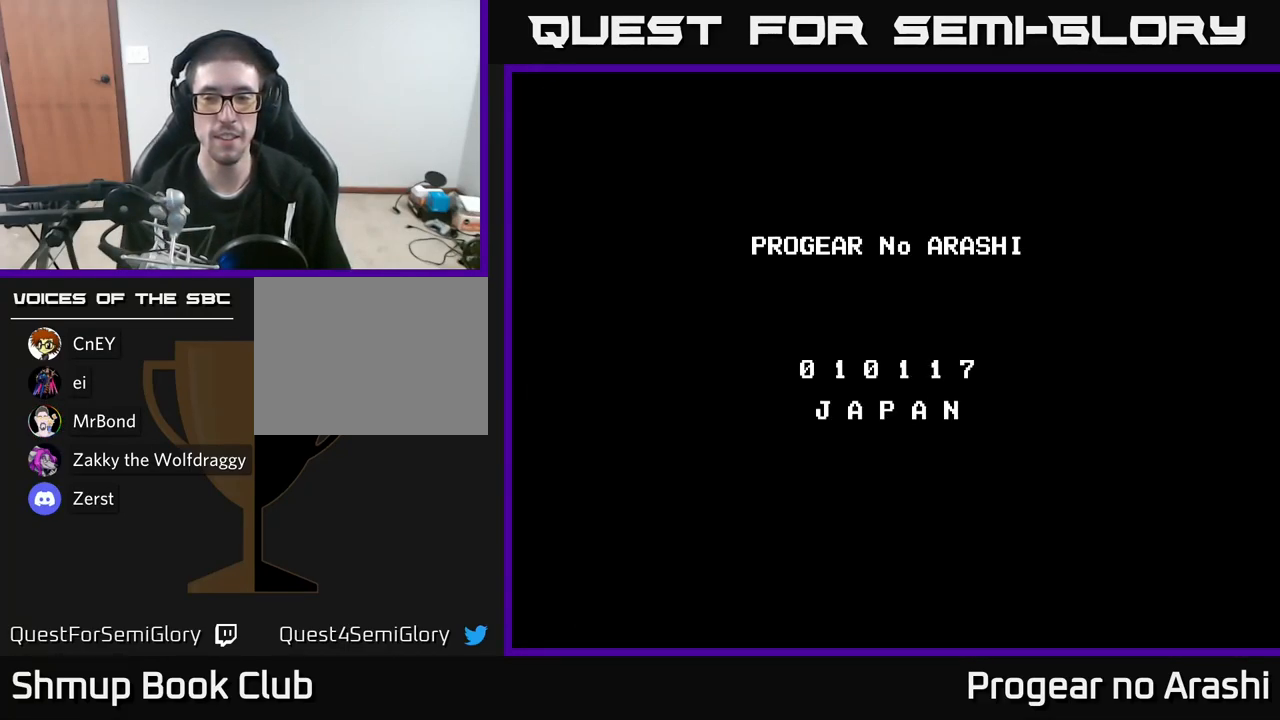
{"buttons": ["A", "X"], "left_stick": "center", "right_stick": "center", "events": [[67, "A", "down"], [100, "X", "up"], [167, "X", "down"], [200, "A", "up"], [300, "A", "down"], [333, "X", "up"], [367, "X", "down"], [417, "A", "up"], [500, "A", "down"]]}
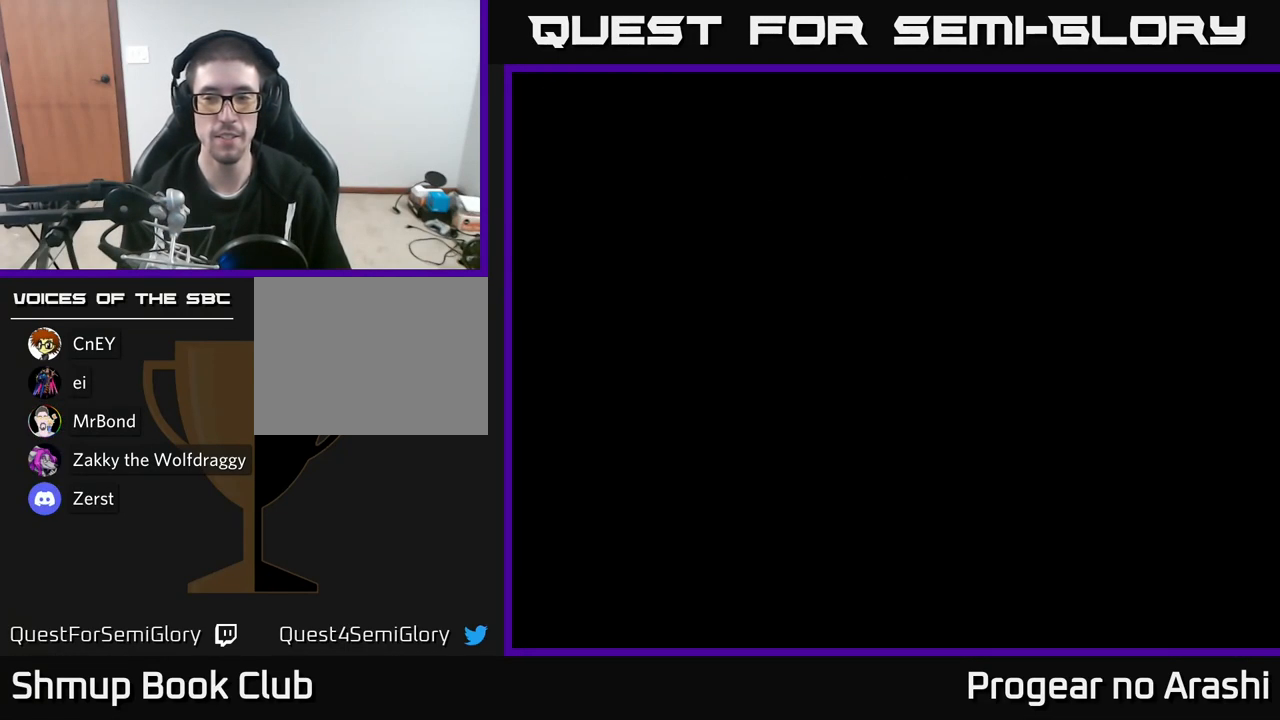
{"buttons": ["A"], "left_stick": "center", "right_stick": "center", "events": [[50, "X", "up"], [117, "X", "down"], [167, "A", "up"], [233, "A", "down"], [267, "X", "up"], [317, "X", "down"], [350, "A", "up"], [467, "A", "down"], [500, "X", "up"]]}
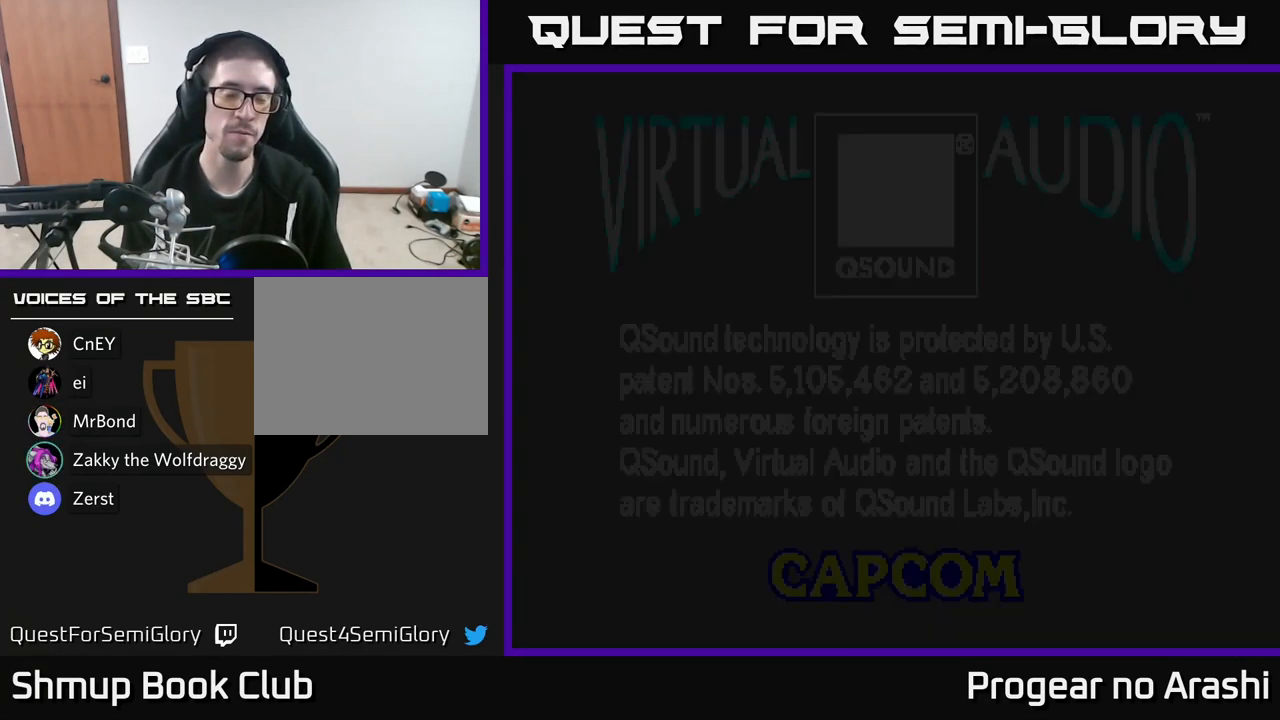
{"buttons": ["A", "X"], "left_stick": "center", "right_stick": "center", "events": [[50, "X", "down"], [83, "A", "up"], [167, "A", "down"], [217, "X", "up"], [250, "X", "down"], [283, "A", "up"], [400, "A", "down"], [433, "X", "up"], [483, "X", "down"]]}
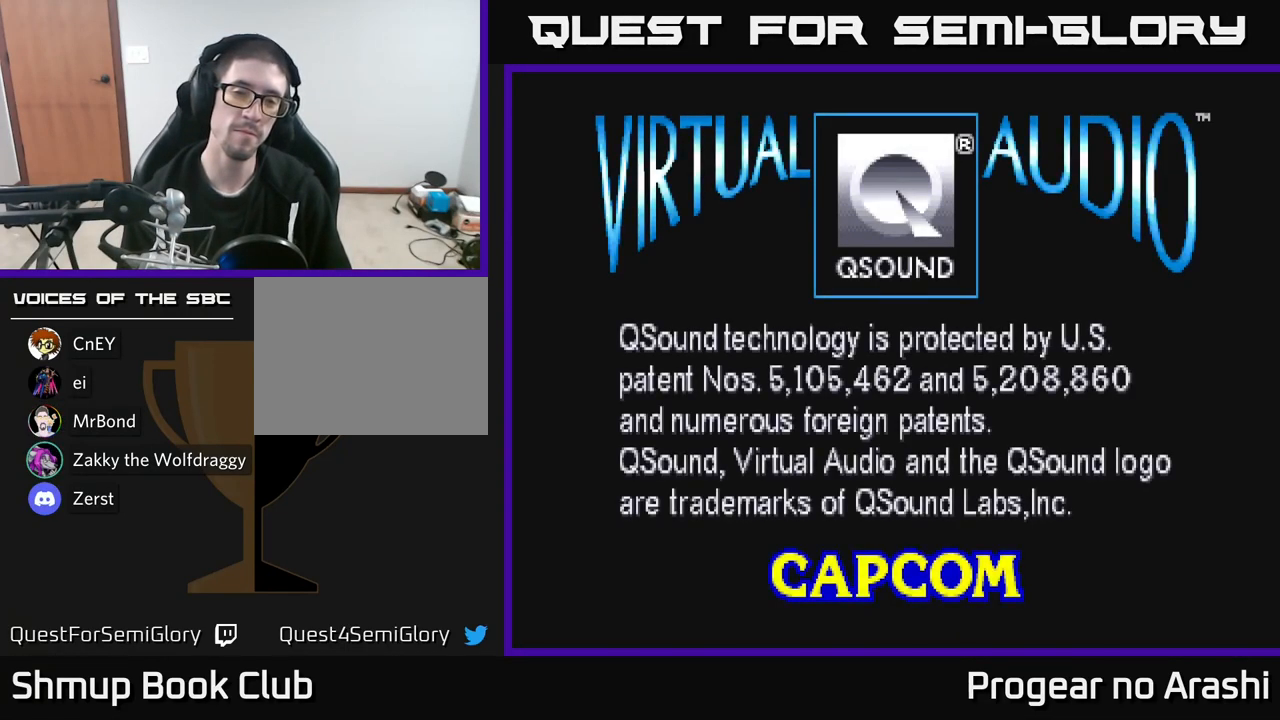
{"buttons": [], "left_stick": "center", "right_stick": "center", "events": [[17, "A", "up"], [67, "SELECT", "down"], [100, "X", "up"], [167, "SELECT", "up"], [367, "START", "down"], [484, "START", "up"]]}
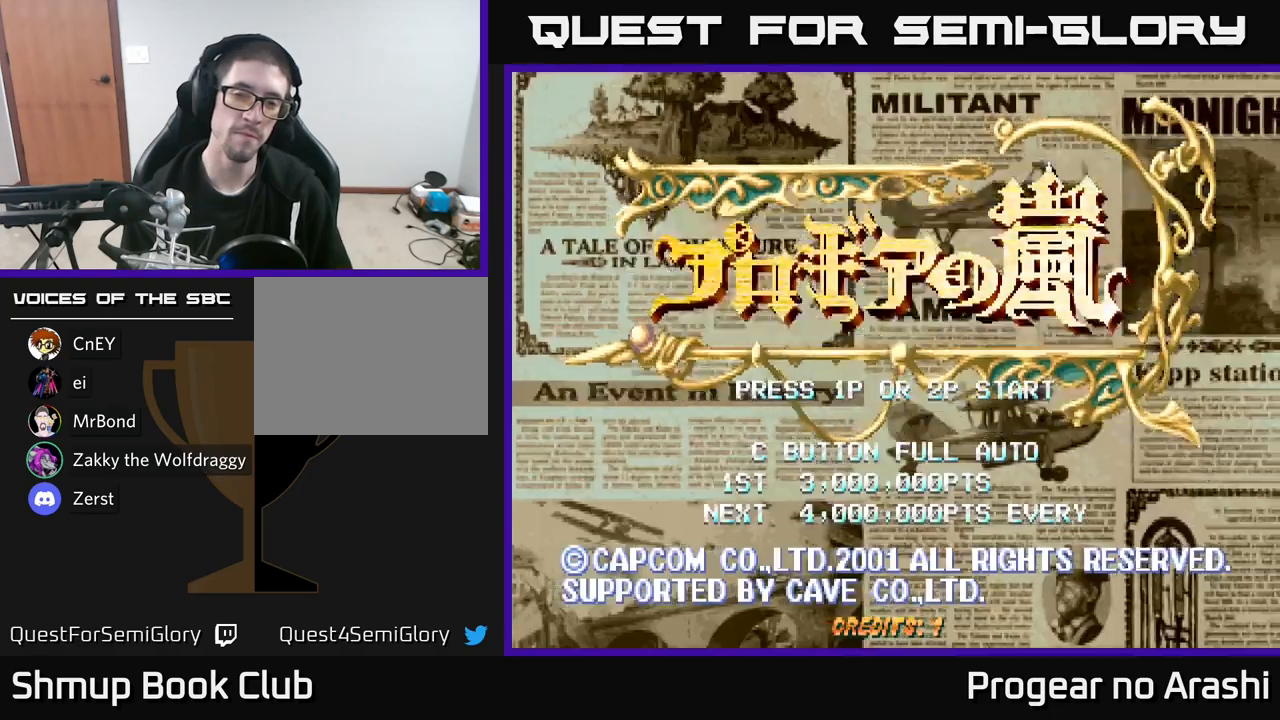
{"buttons": ["X"], "left_stick": "center", "right_stick": "center", "events": [[100, "START", "down"], [184, "START", "up"], [334, "A", "down"], [350, "X", "down"], [434, "A", "up"]]}
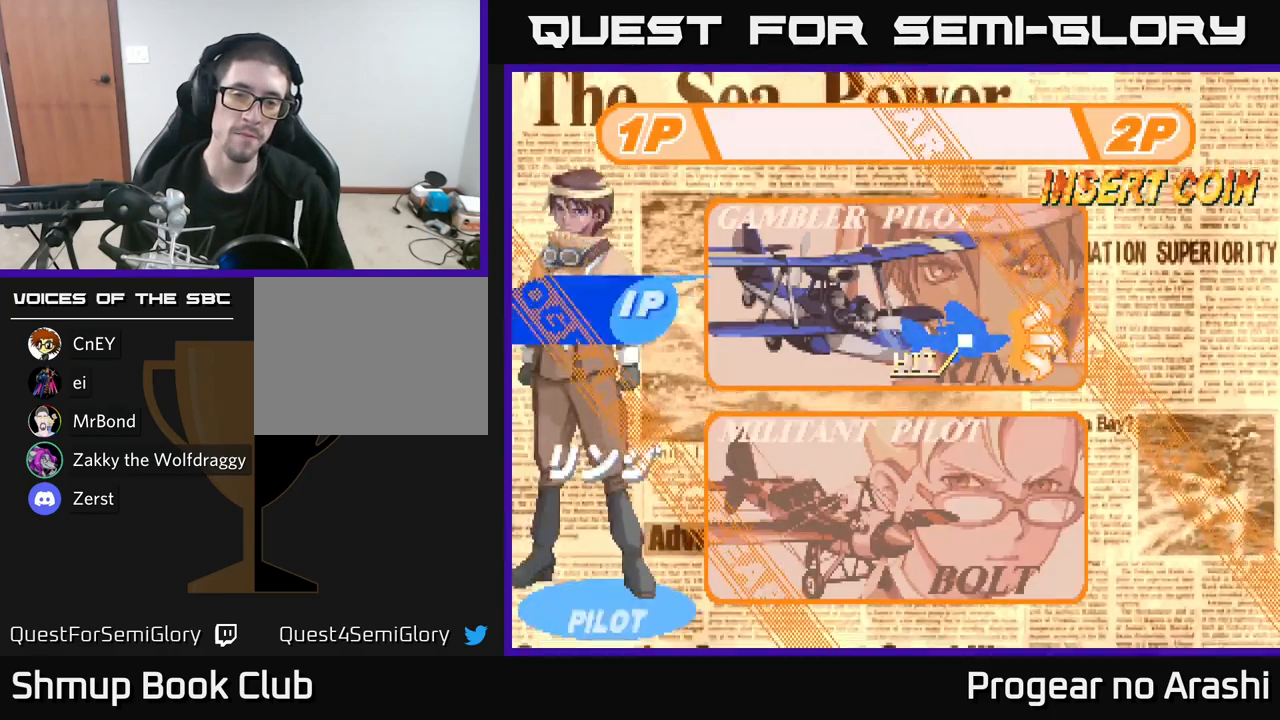
{"buttons": [], "left_stick": "center", "right_stick": "center", "events": [[17, "X", "up"], [134, "X", "down"], [167, "A", "down"], [167, "X", "up"], [267, "A", "up"]]}
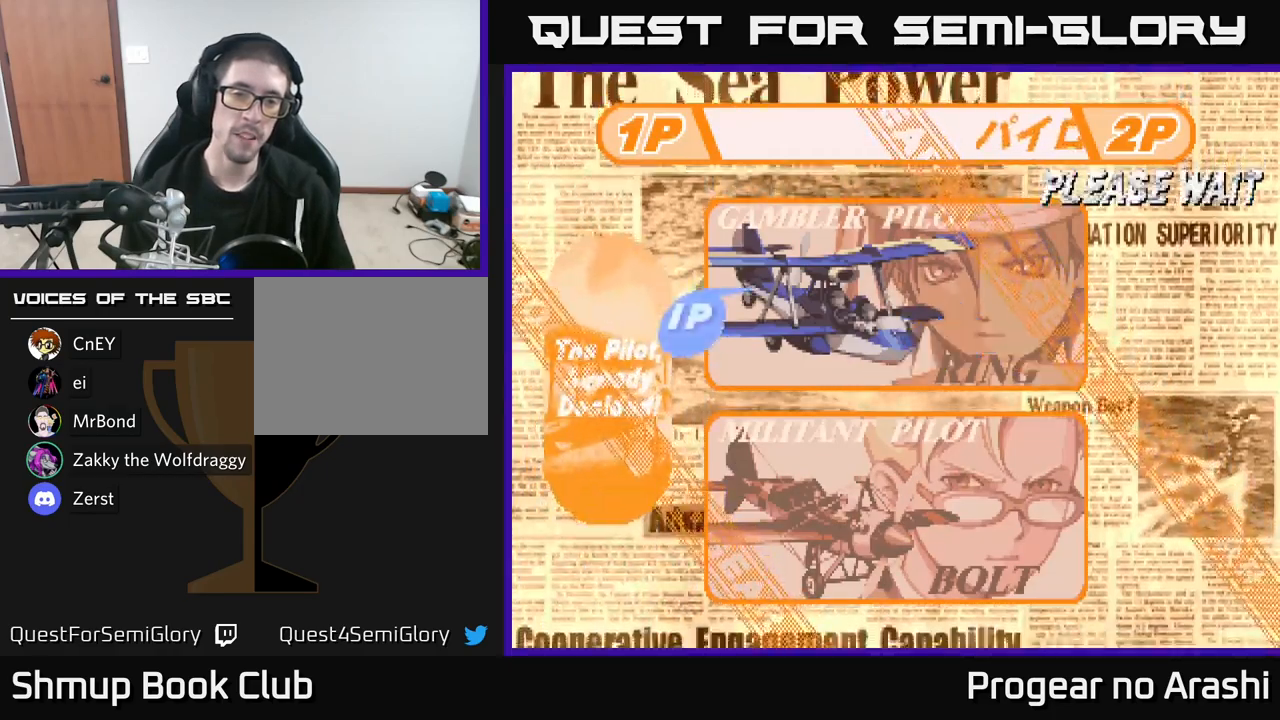
{"buttons": ["START"], "left_stick": "center", "right_stick": "center", "events": [[184, "SELECT", "down"], [367, "SELECT", "up"], [500, "START", "down"]]}
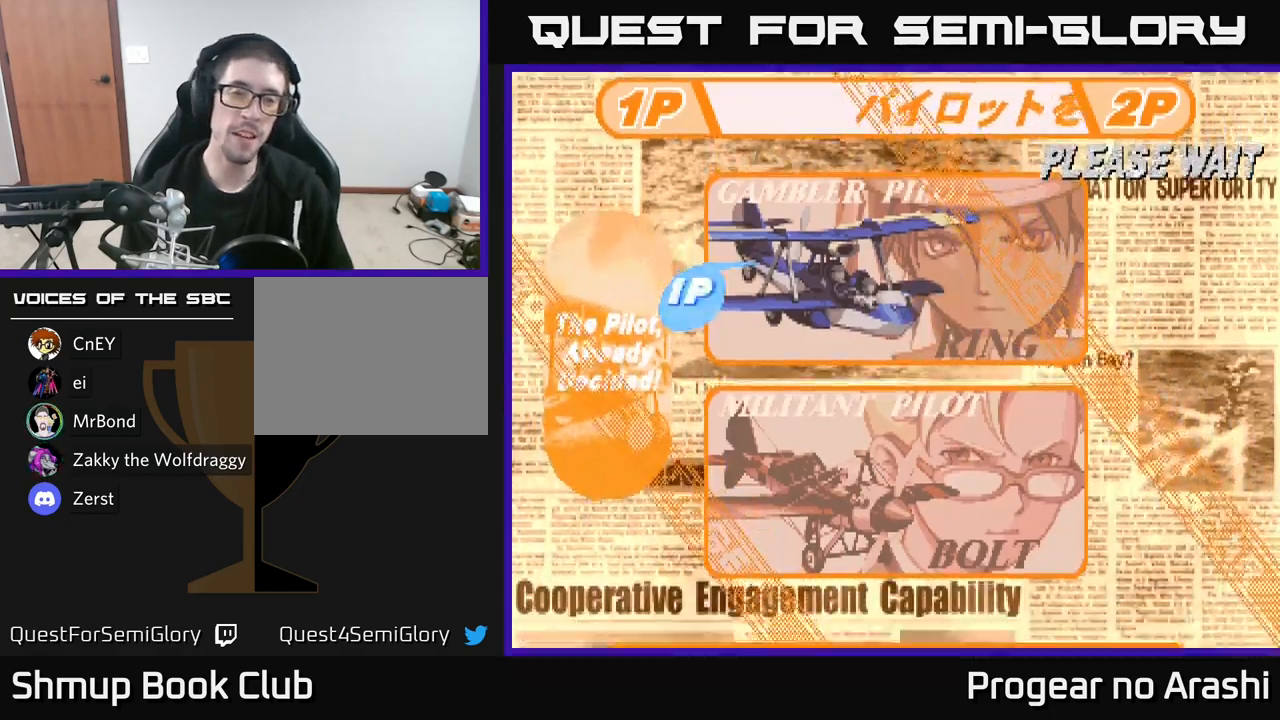
{"buttons": [], "left_stick": "center", "right_stick": "center", "events": [[250, "START", "up"]]}